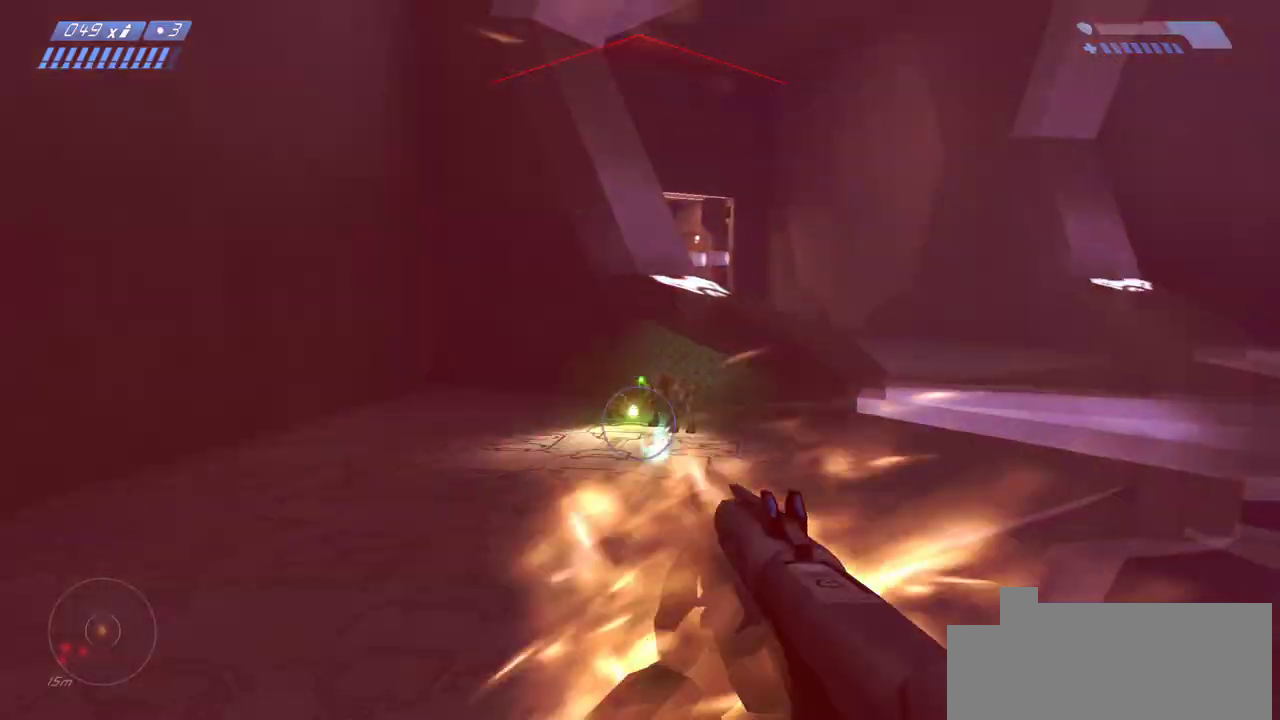
Gameplay with keyboard and mouse; each line is a JSON object with the keys and mouse buttons held at the frame after it. "events" lists presses ("down") and releases ("up") of "a", "ctrl", "d", "e", "f", "q", "r", "s", "shift", "space", "tab", "w", "mouse_left", "mouse_wheel", "mouse_right" and "mouse_mb4" between this image and that frame as [ms after this image, input, new state], when the widget could be followed in between. "mouse_left", "mouse_wheel", "mouse_right", "mouse_mb4" = the "left", "wheel", "right", "mb4" buttons of the "mouse" list. No other keys are recorded. "wheel" means that the mouse wheel is clicked or scrolled. Mouse movement is not recorded. Not read: mouse_mb5.
{"keys": ["w"], "mouse": []}
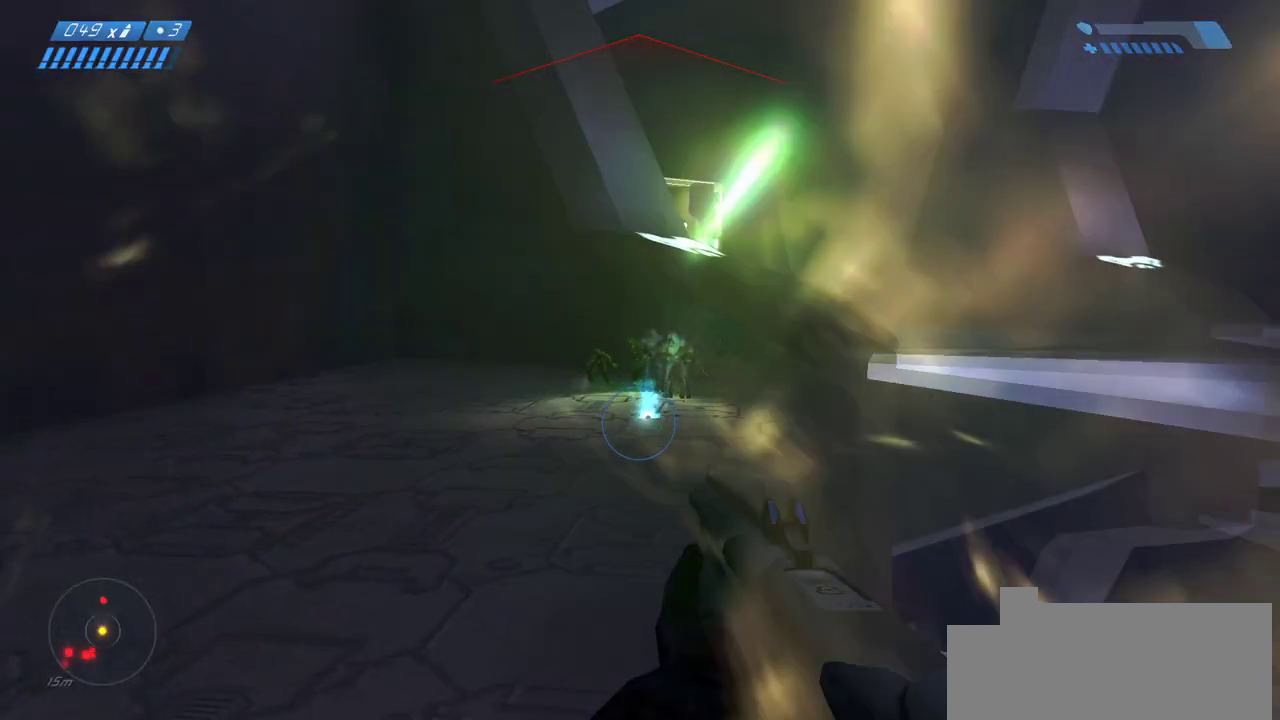
{"keys": ["w"], "mouse": [], "events": []}
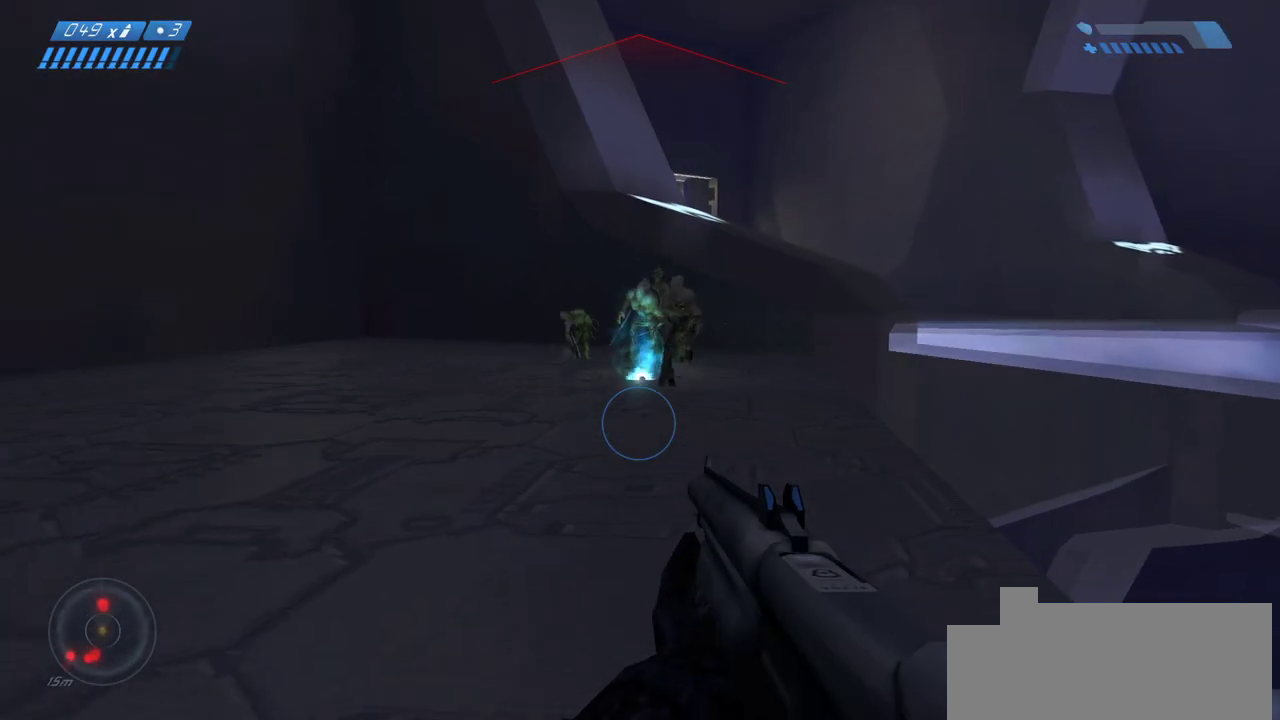
{"keys": [], "mouse": [], "events": [[283, "w", "up"]]}
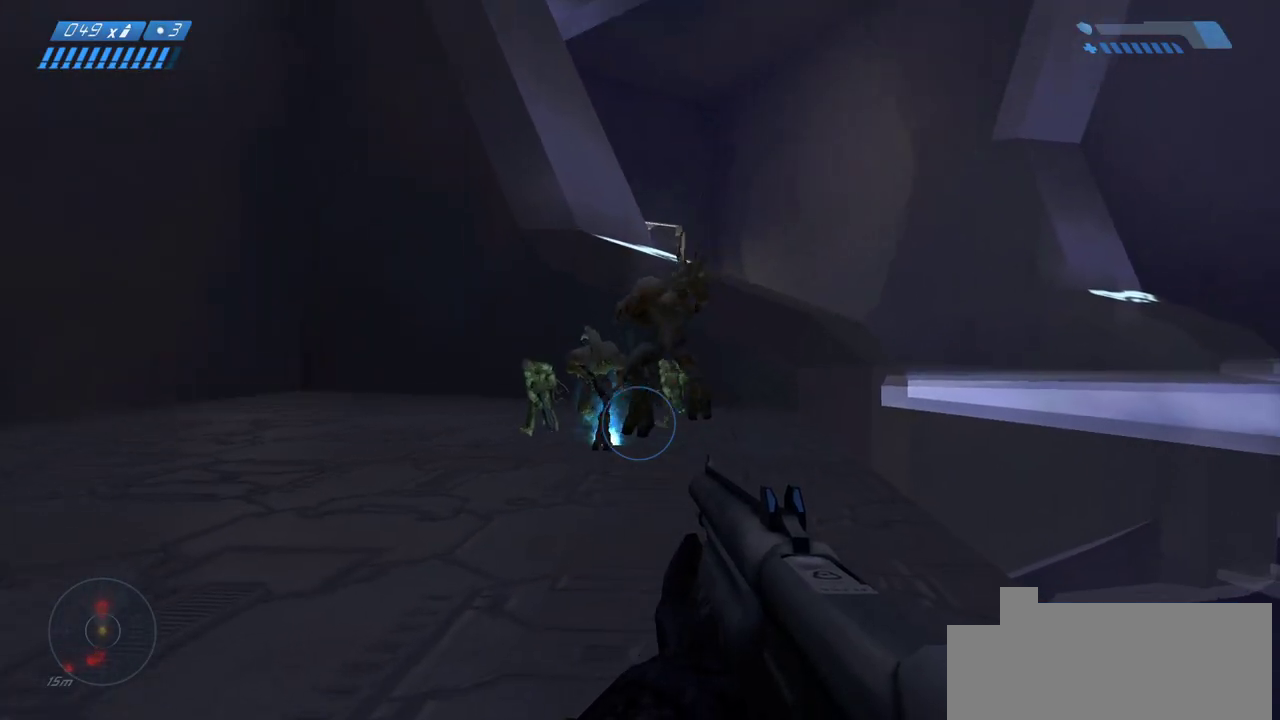
{"keys": [], "mouse": []}